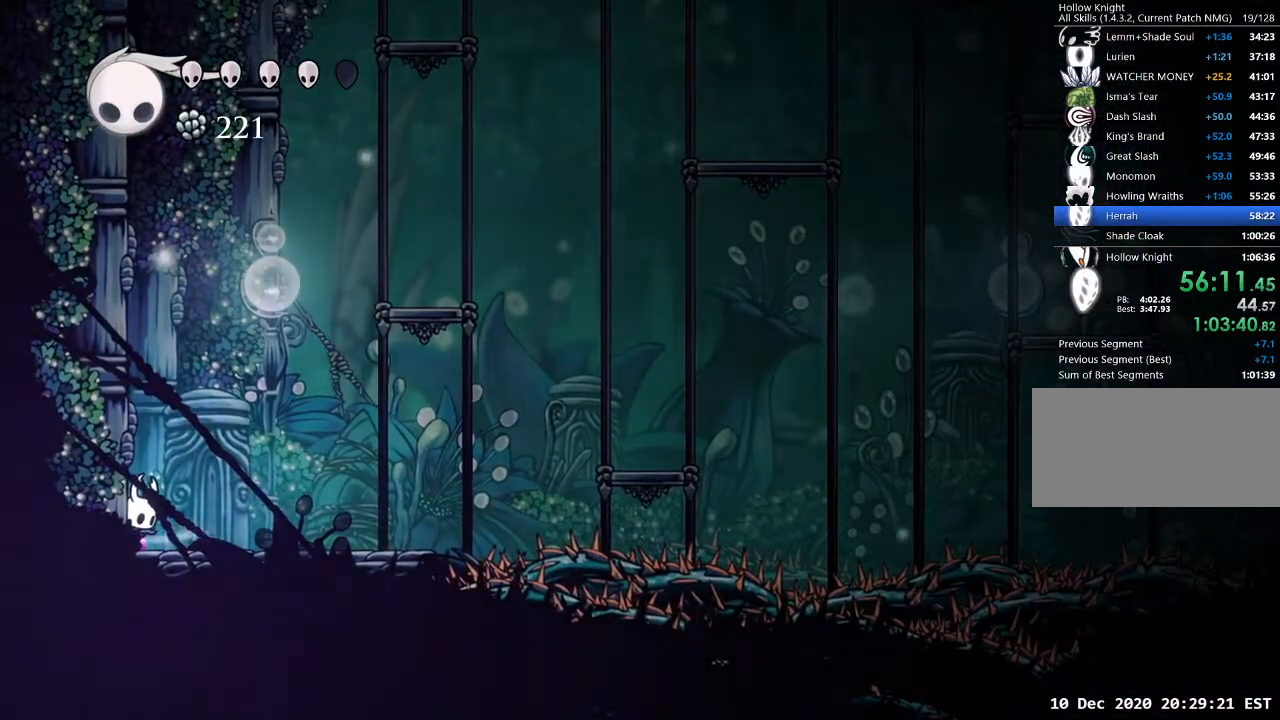
Gameplay with keyboard; each line is a JSON object with the keys held at the frame after it. "events" lists presses ("down") and releases ("up") of "a", "cast", "d", "dash", "dnail", "focus", "inv", "jump", "nail", "s", "sdsh" and "w" between this image and that frame as [ms after this image, input, new state], when the widget could be followed in between. No other keys are recorded. Mouse input is not recorded. Key names are as the overlay labels them; some are game actions (e.g. jump) rather than physical keys.
{"keys": [], "events": [[133, "sdsh", "up"]]}
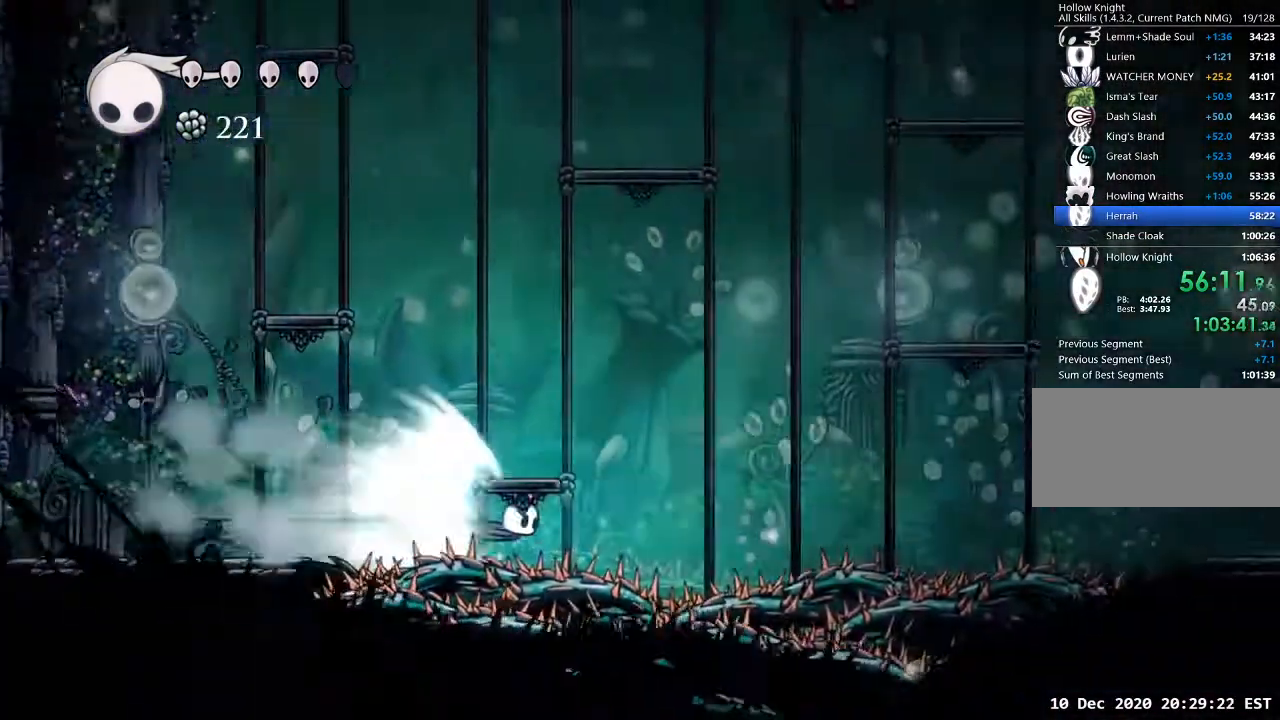
{"keys": [], "events": []}
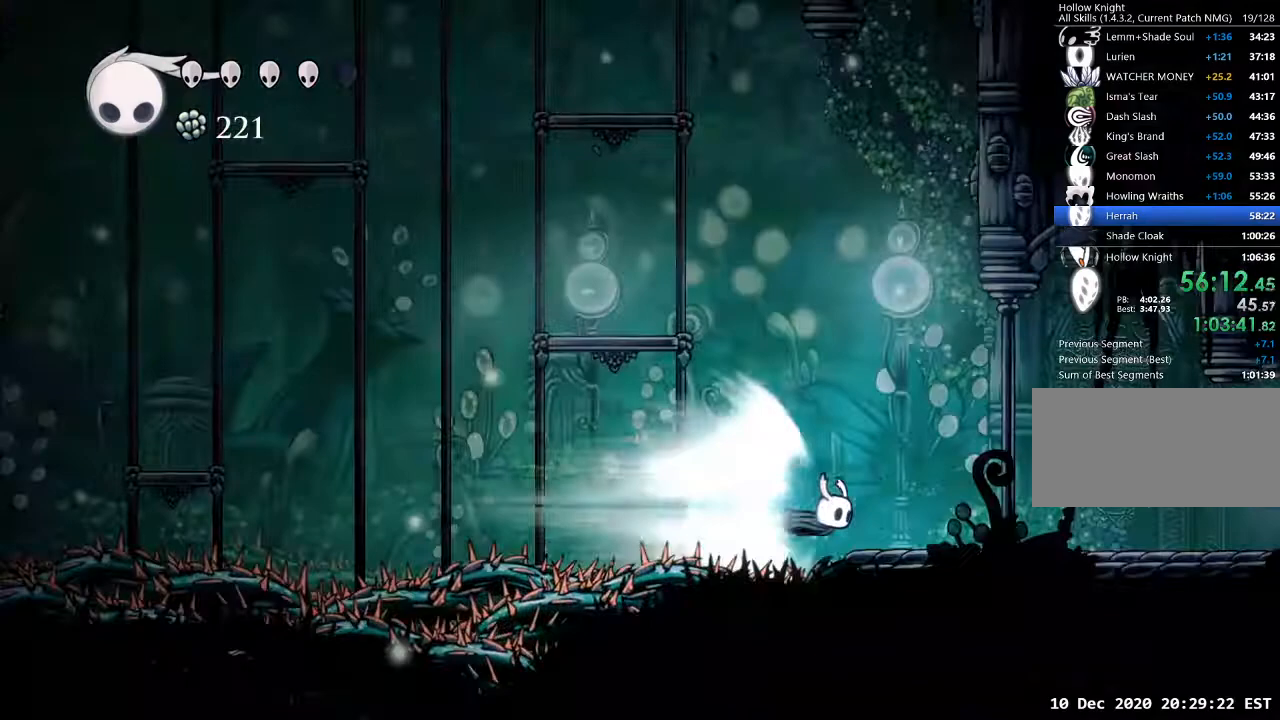
{"keys": [], "events": []}
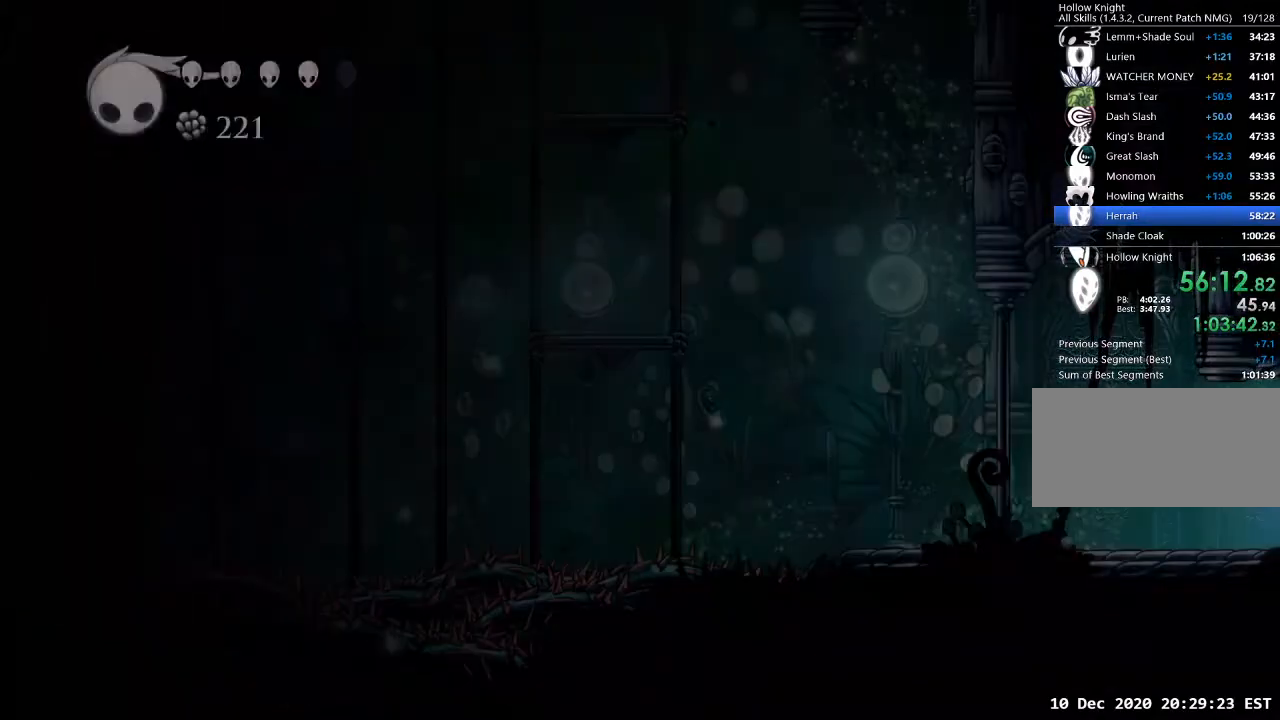
{"keys": [], "events": []}
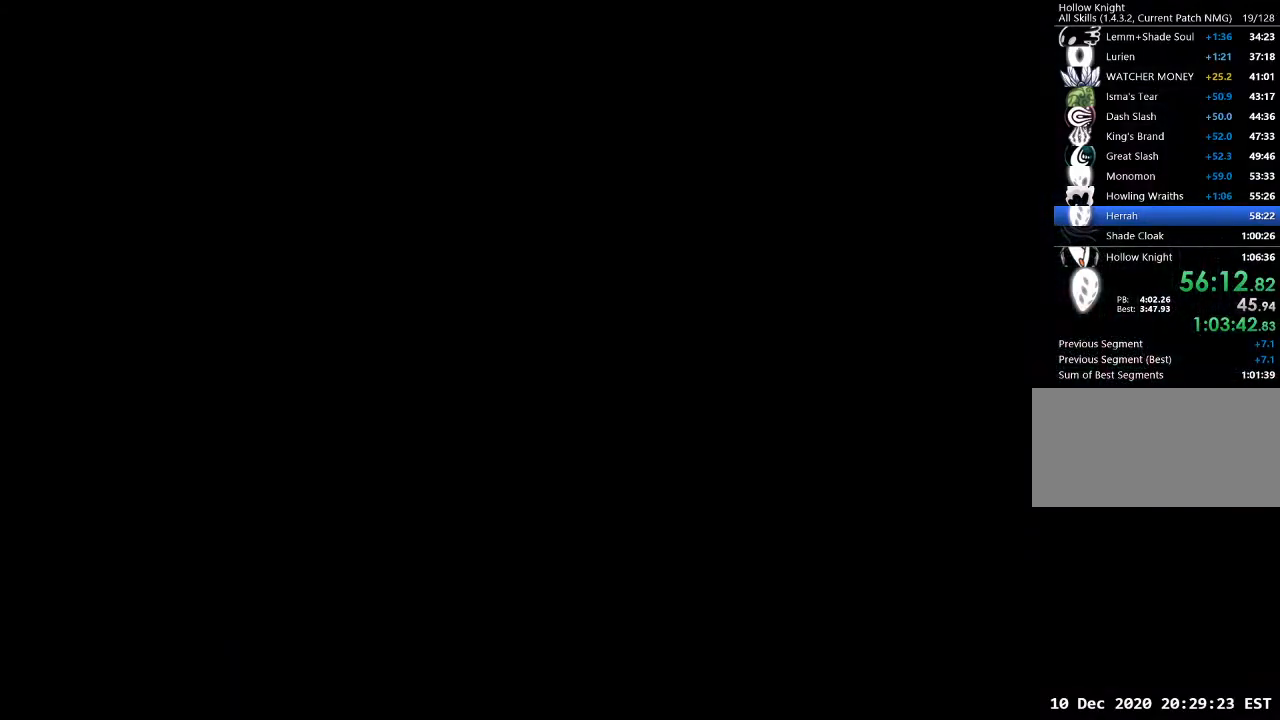
{"keys": [], "events": []}
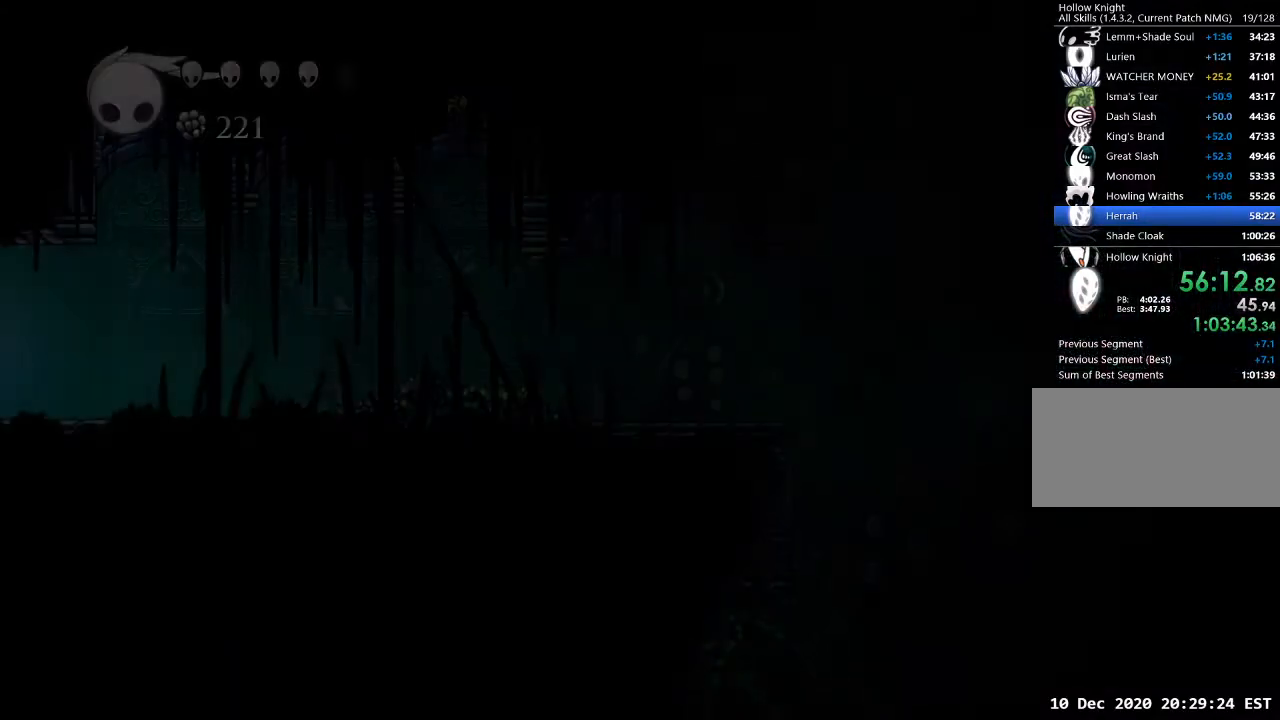
{"keys": [], "events": []}
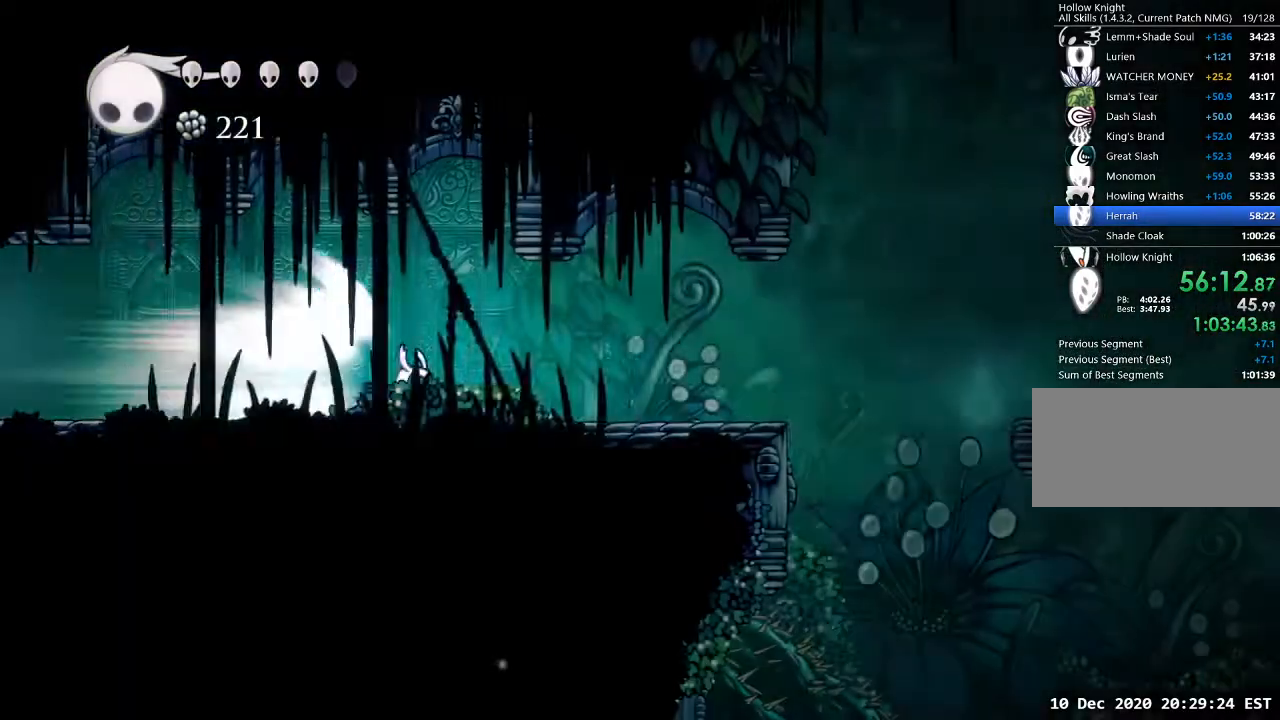
{"keys": [], "events": []}
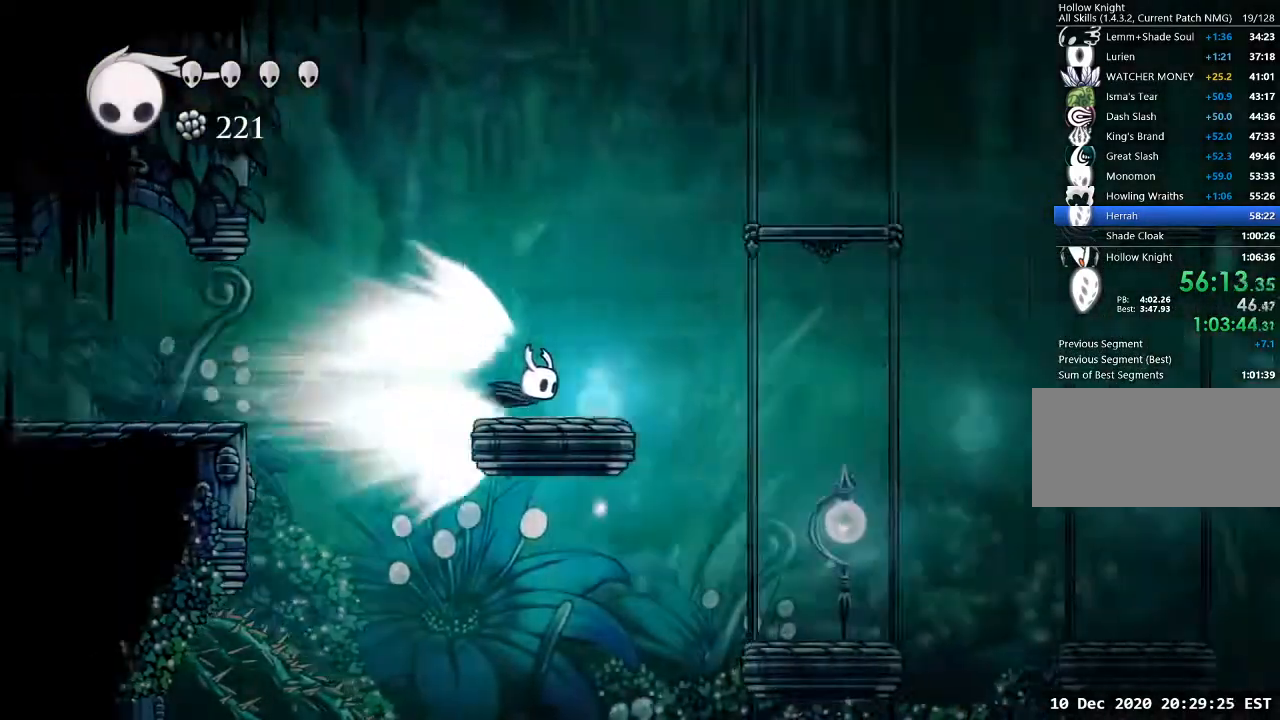
{"keys": [], "events": []}
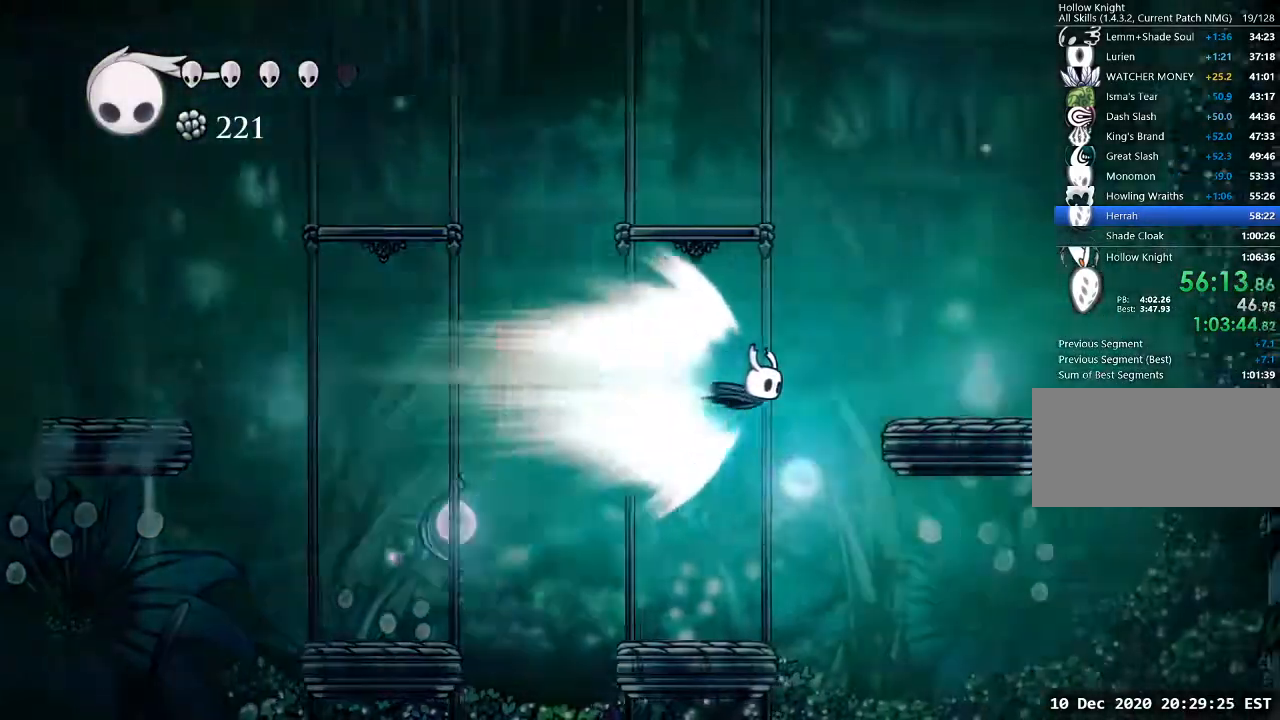
{"keys": [], "events": [[167, "jump", "down"], [267, "jump", "up"]]}
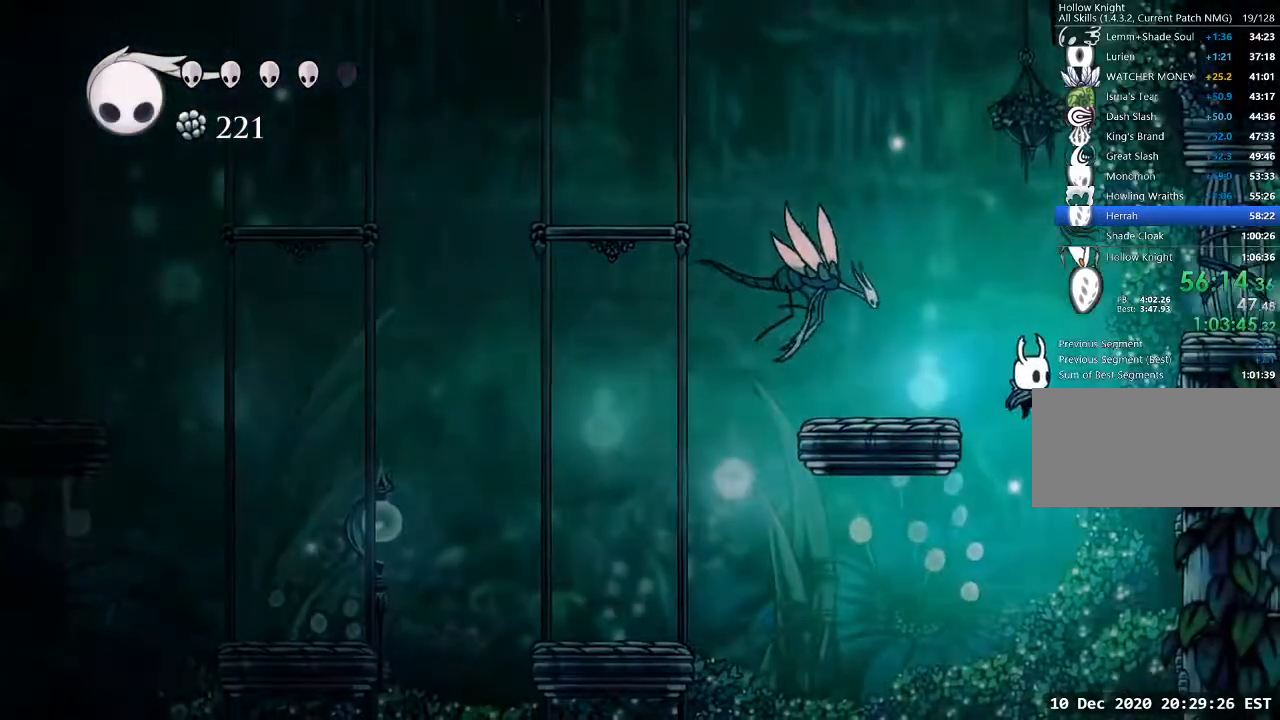
{"keys": ["d", "jump"], "events": [[233, "d", "down"], [233, "jump", "down"]]}
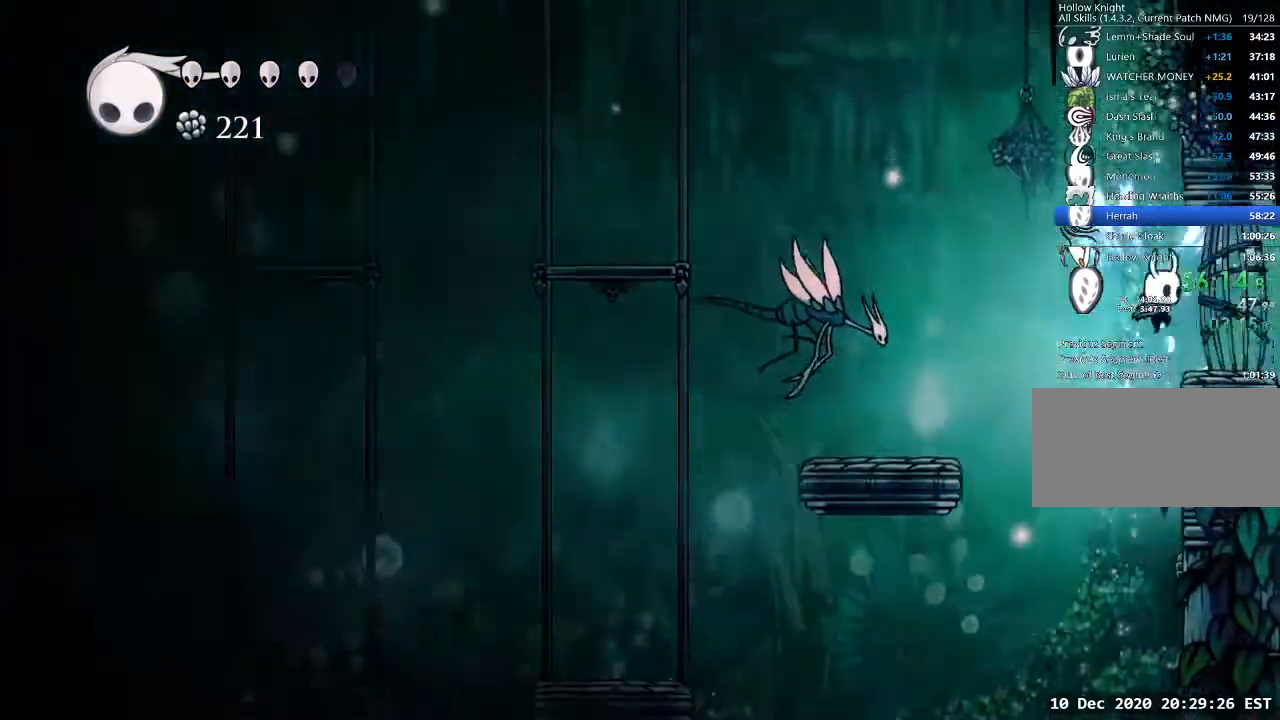
{"keys": [], "events": [[100, "a", "down"], [100, "d", "up"], [100, "jump", "up"], [133, "jump", "down"], [333, "cast", "down"], [333, "jump", "up"], [433, "a", "up"], [433, "cast", "up"]]}
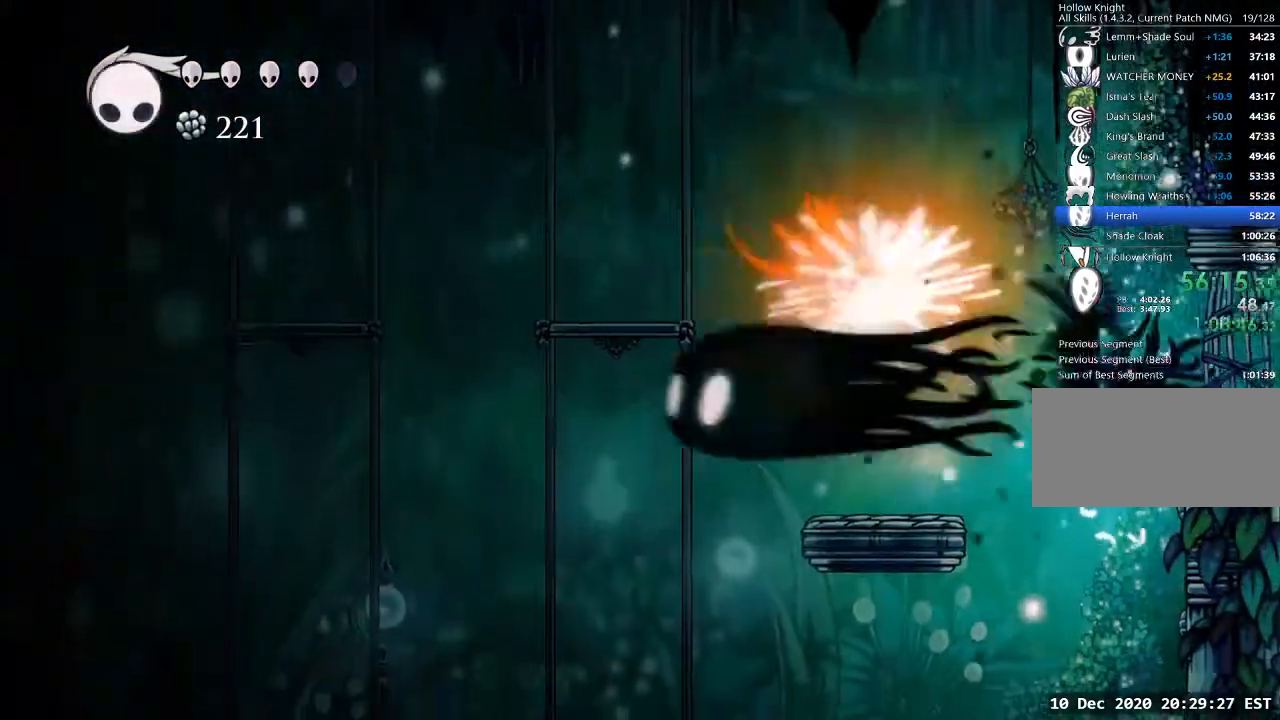
{"keys": ["d"], "events": [[100, "d", "down"]]}
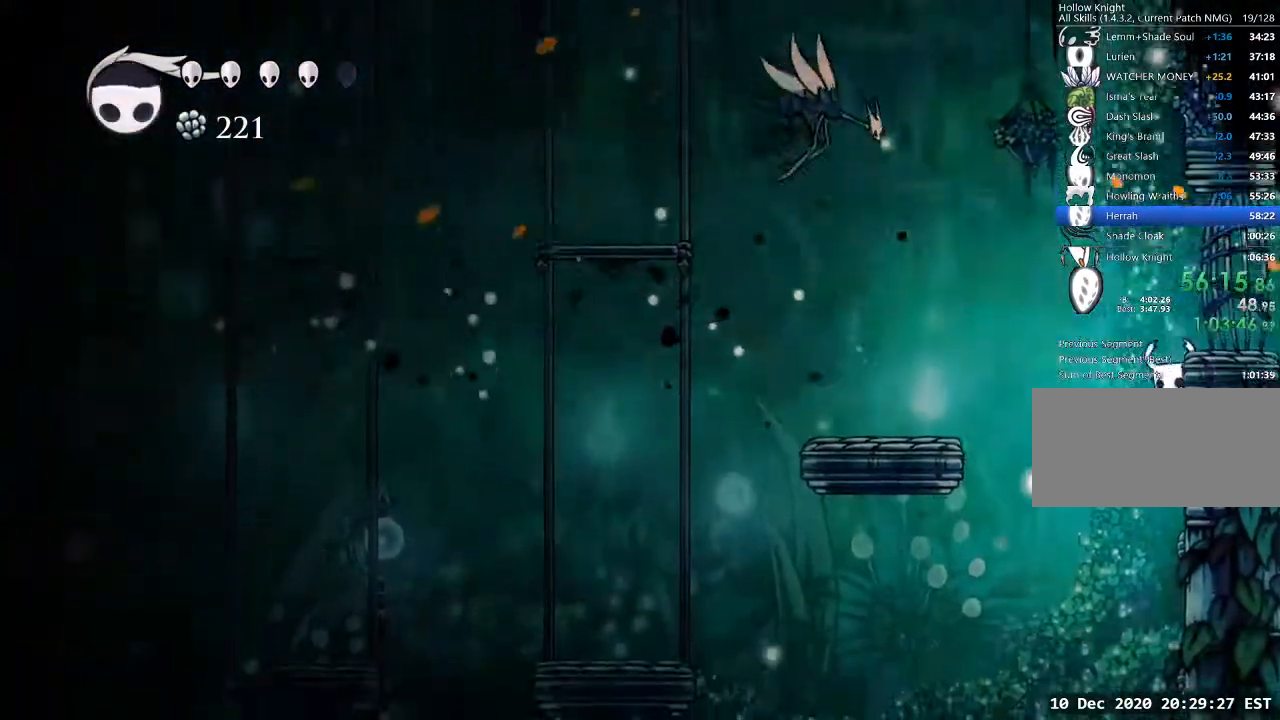
{"keys": ["a", "jump", "nail", "w"], "events": [[33, "a", "down"], [33, "d", "up"], [33, "jump", "down"], [400, "w", "down"], [500, "nail", "down"]]}
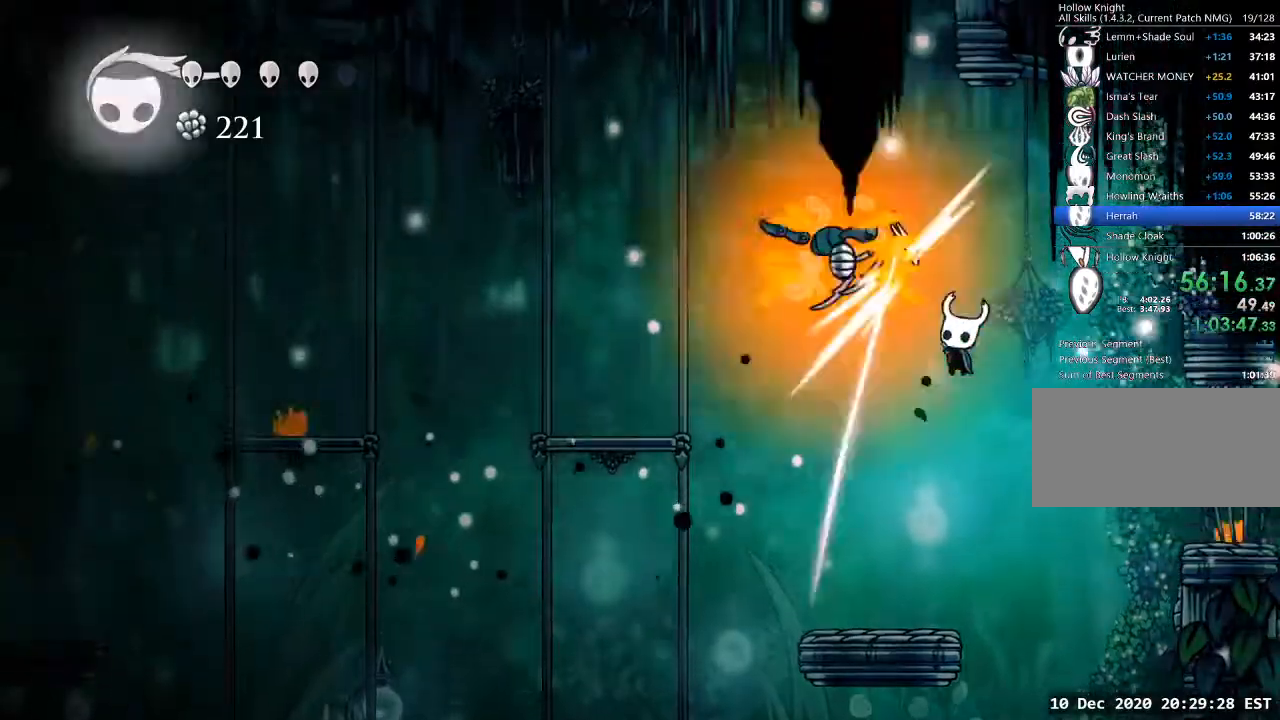
{"keys": [], "events": [[100, "jump", "up"], [133, "nail", "up"], [200, "w", "up"], [367, "a", "up"]]}
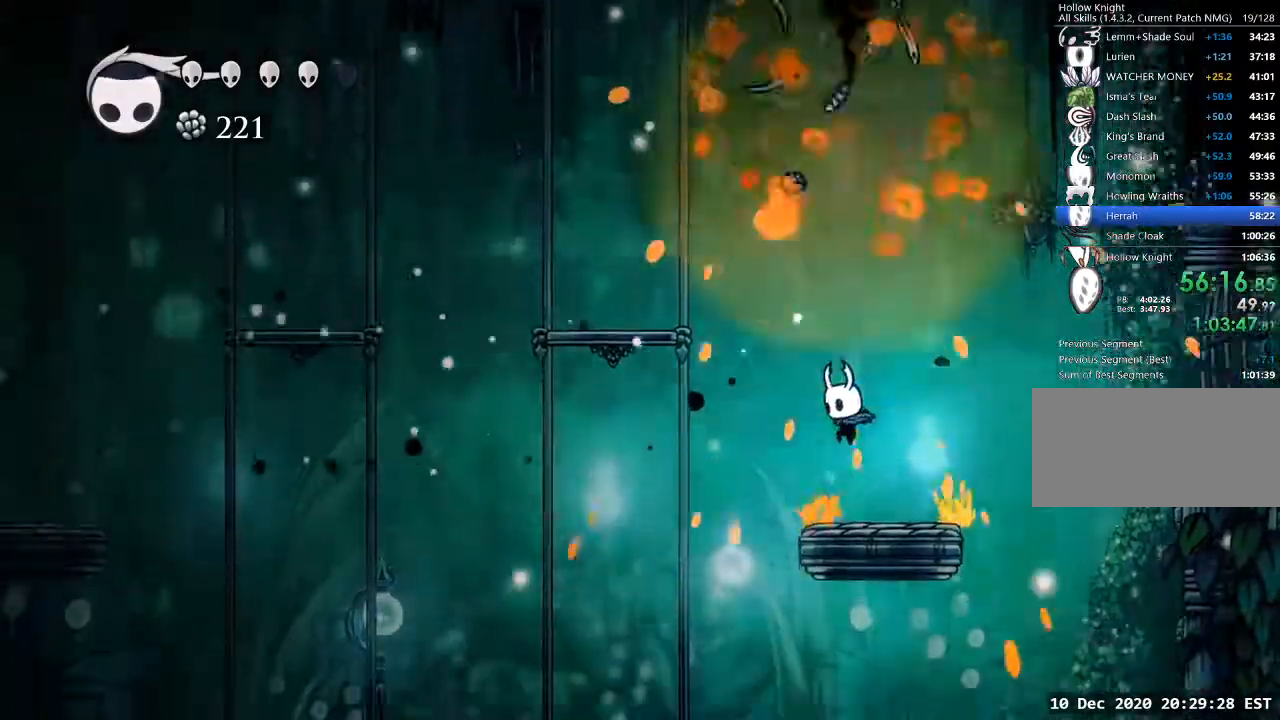
{"keys": ["d"], "events": [[67, "d", "down"], [167, "jump", "down"], [500, "jump", "up"]]}
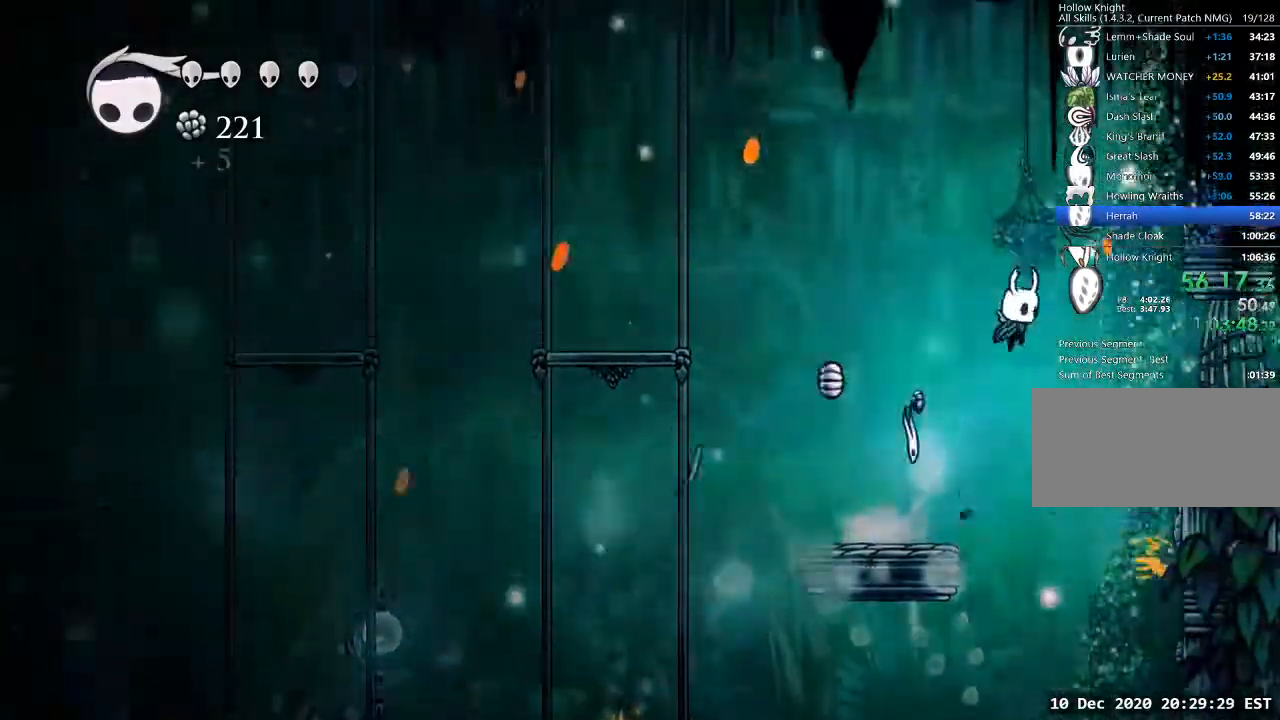
{"keys": ["d"], "events": [[33, "jump", "down"], [467, "jump", "up"]]}
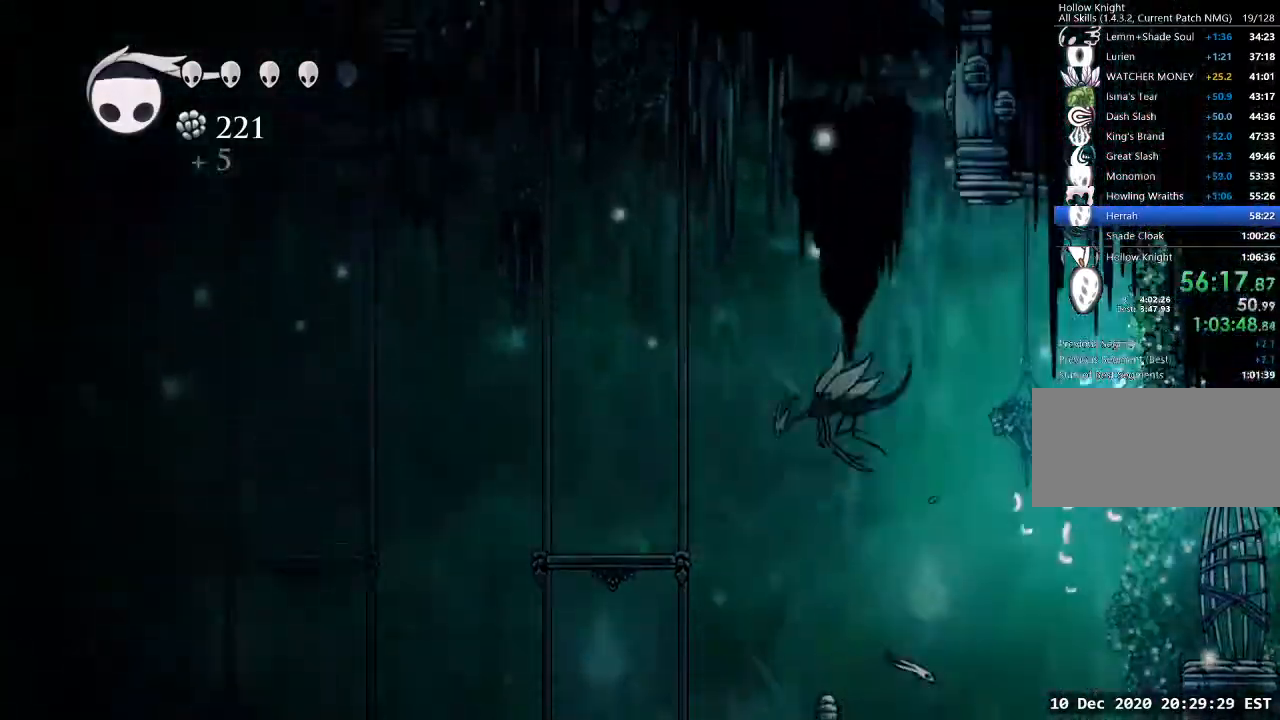
{"keys": [], "events": [[67, "a", "down"], [67, "d", "up"], [67, "jump", "down"], [233, "jump", "up"], [300, "a", "up"]]}
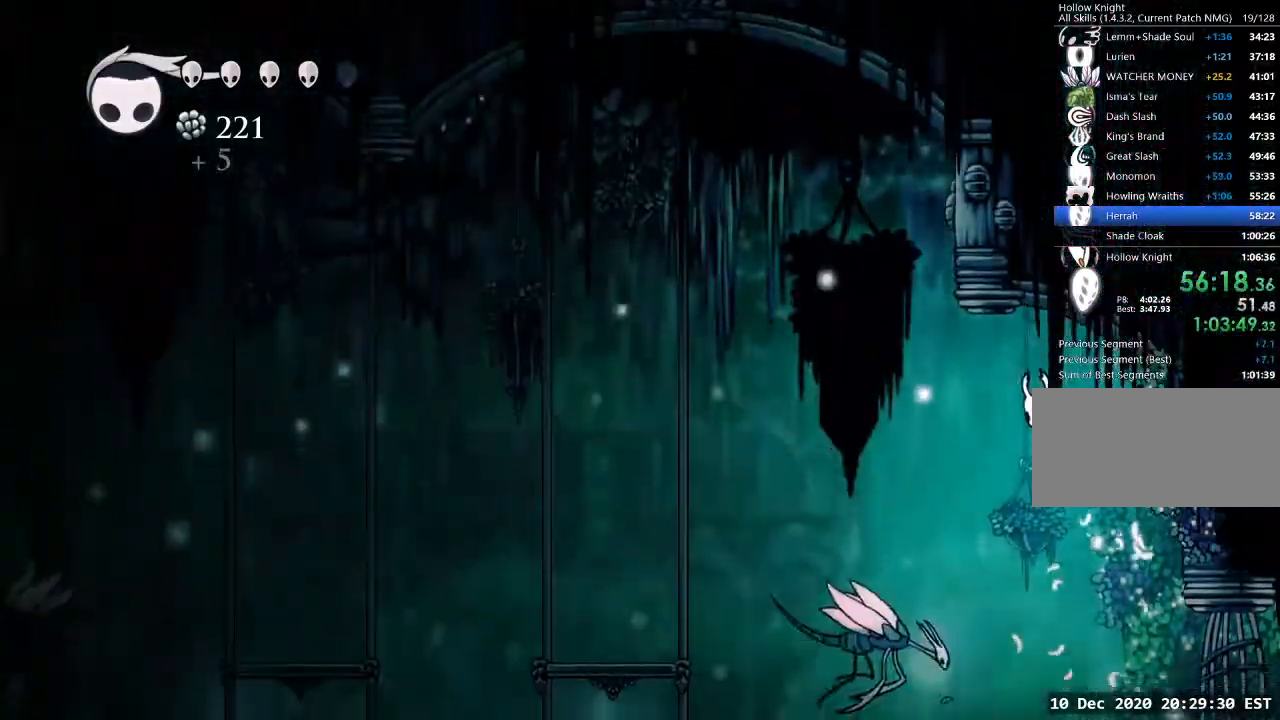
{"keys": ["a"], "events": [[167, "cast", "down"], [267, "cast", "up"], [500, "a", "down"]]}
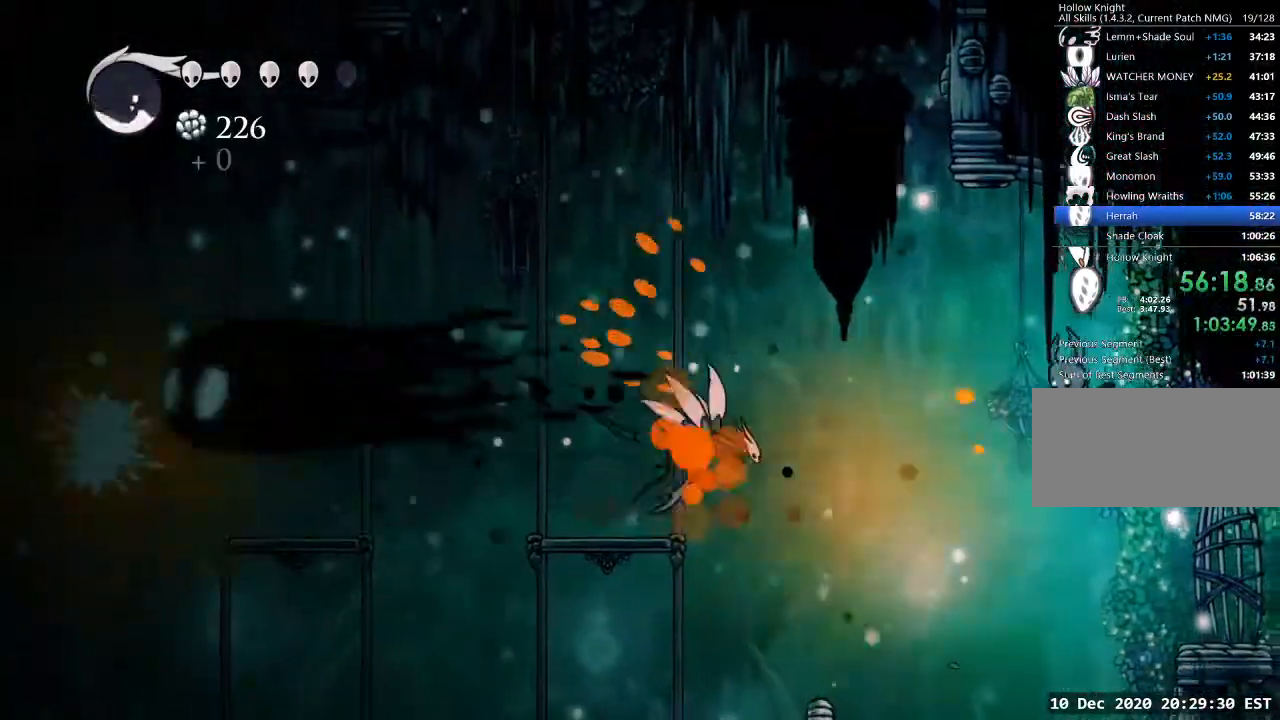
{"keys": ["a"], "events": [[67, "cast", "down"], [267, "cast", "up"]]}
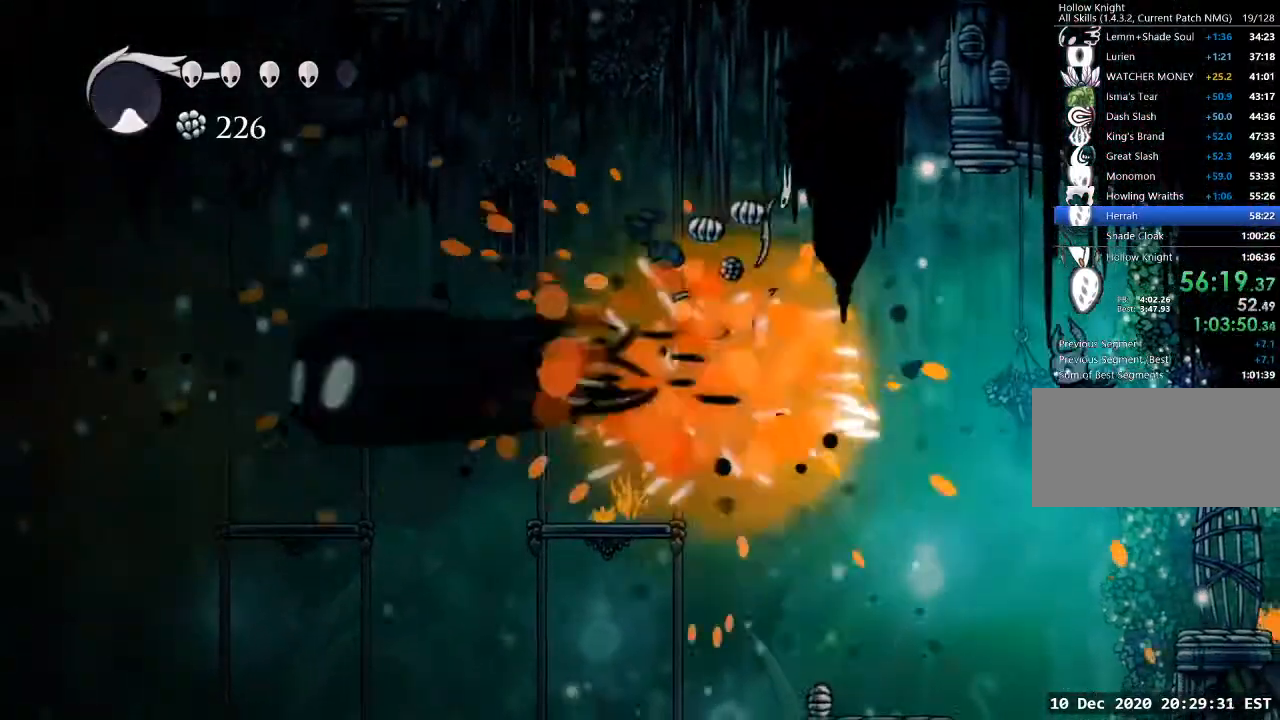
{"keys": ["a"], "events": []}
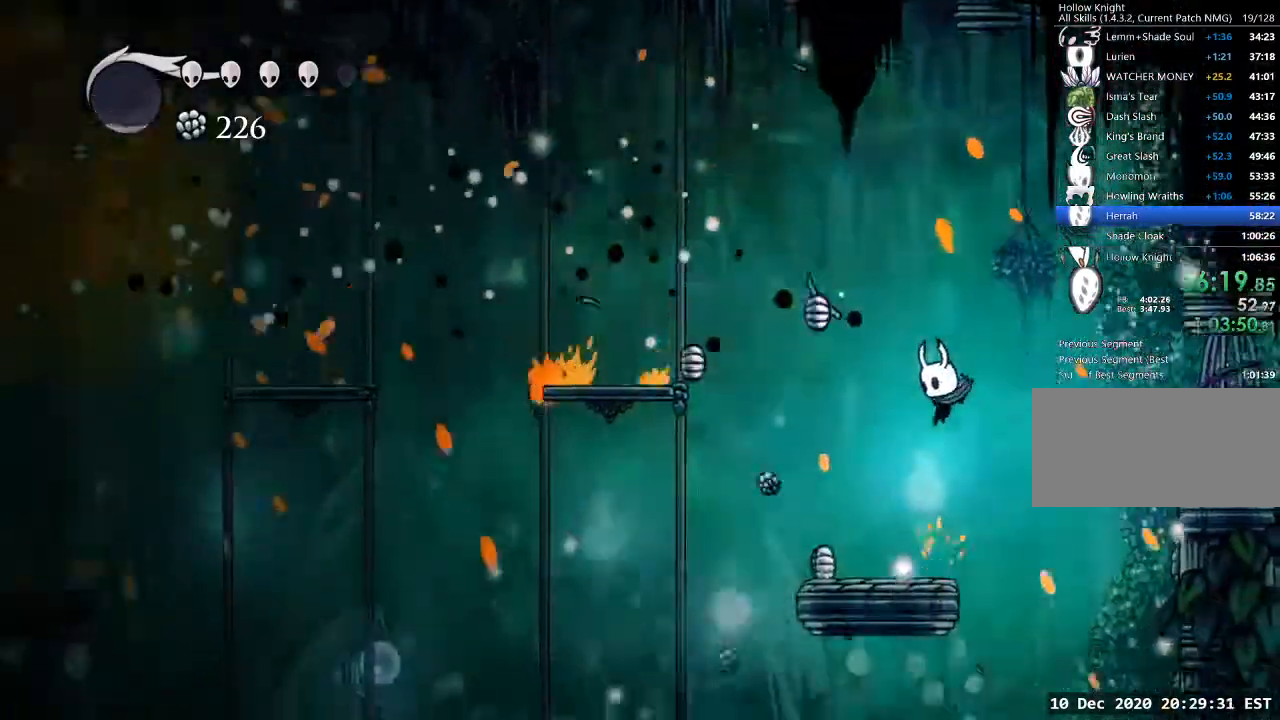
{"keys": ["d"], "events": [[167, "a", "up"], [200, "d", "down"], [200, "jump", "down"], [400, "dash", "down"], [400, "jump", "up"], [500, "dash", "up"]]}
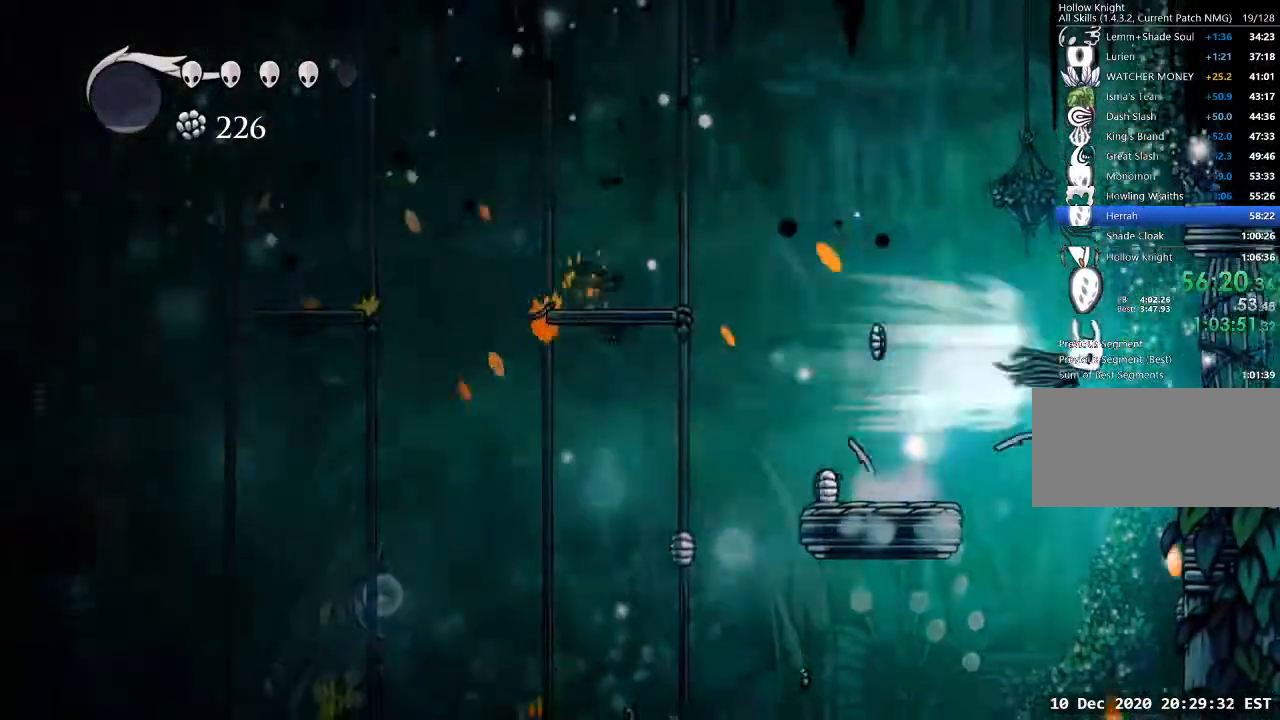
{"keys": ["d"], "events": []}
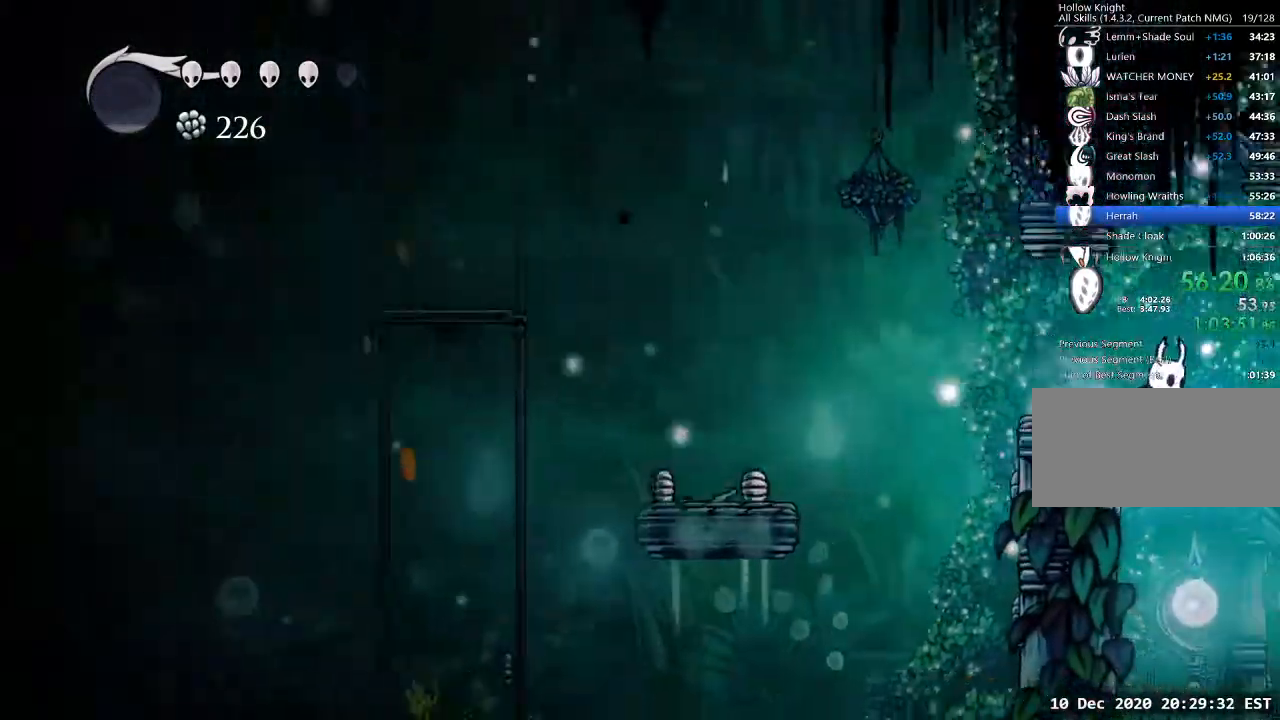
{"keys": ["d"], "events": []}
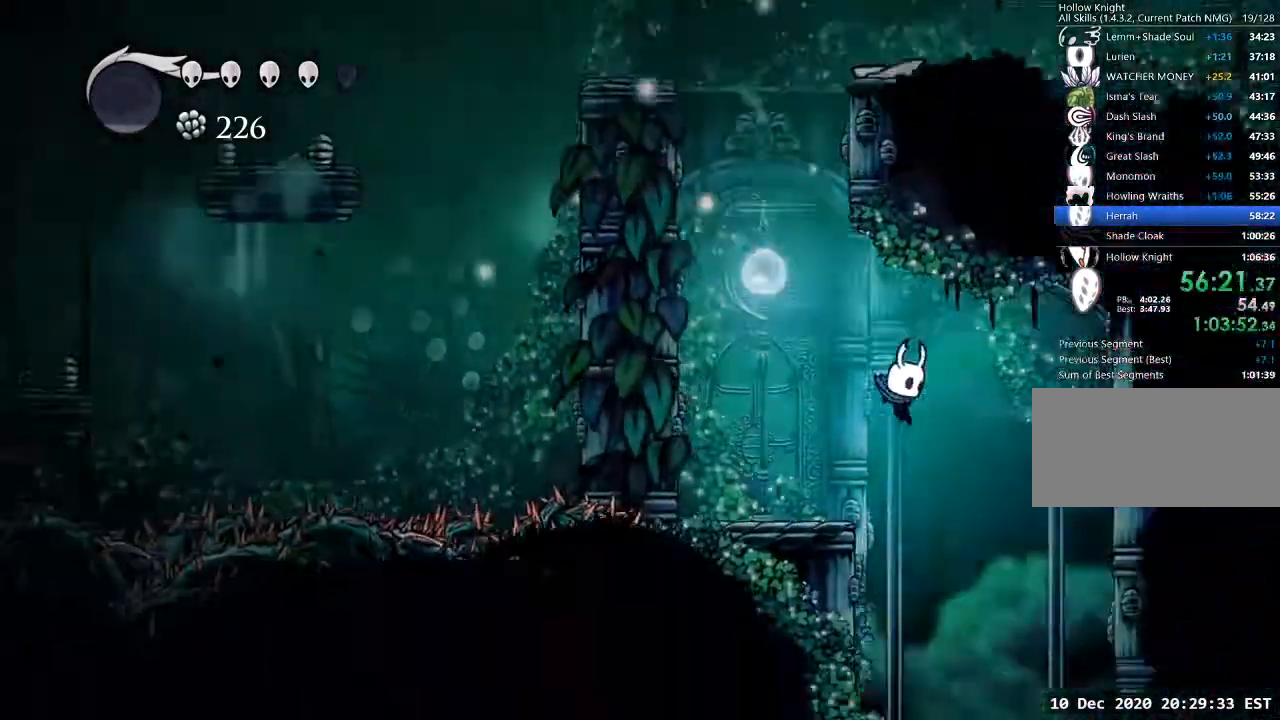
{"keys": [], "events": [[333, "d", "up"], [400, "a", "down"], [400, "jump", "down"], [433, "jump", "up"], [500, "a", "up"]]}
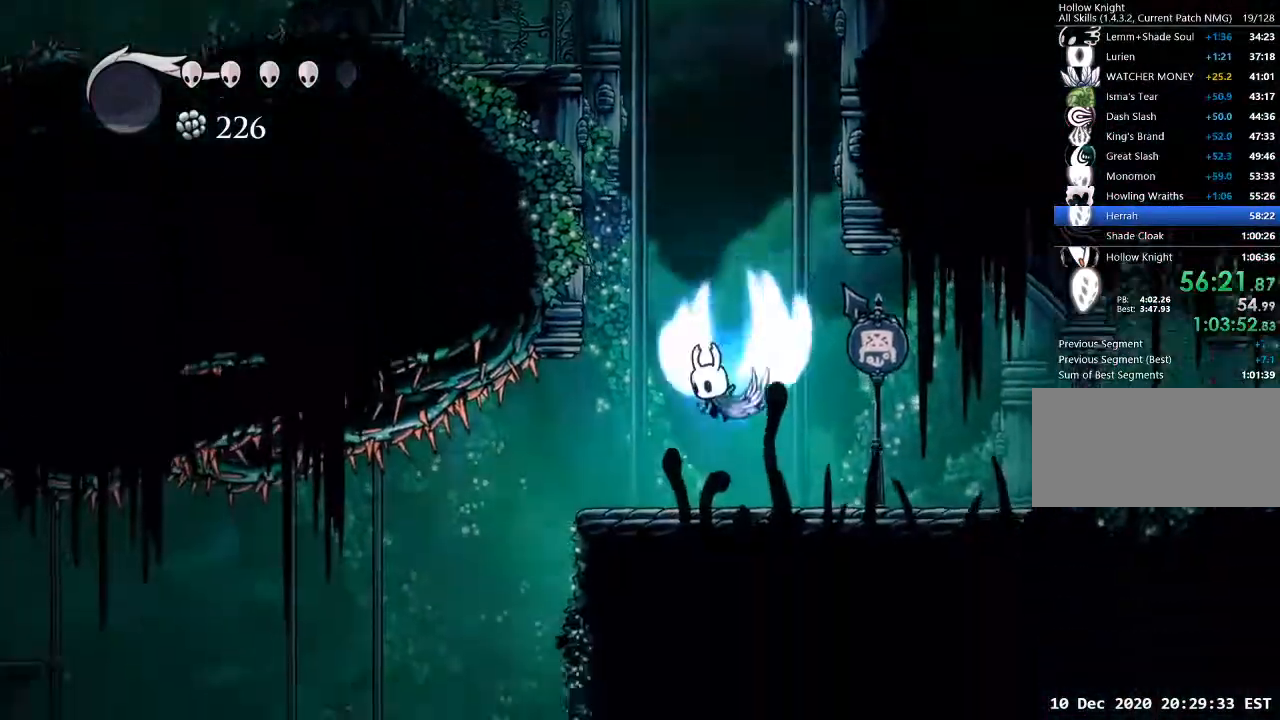
{"keys": [], "events": [[133, "a", "down"], [400, "a", "up"]]}
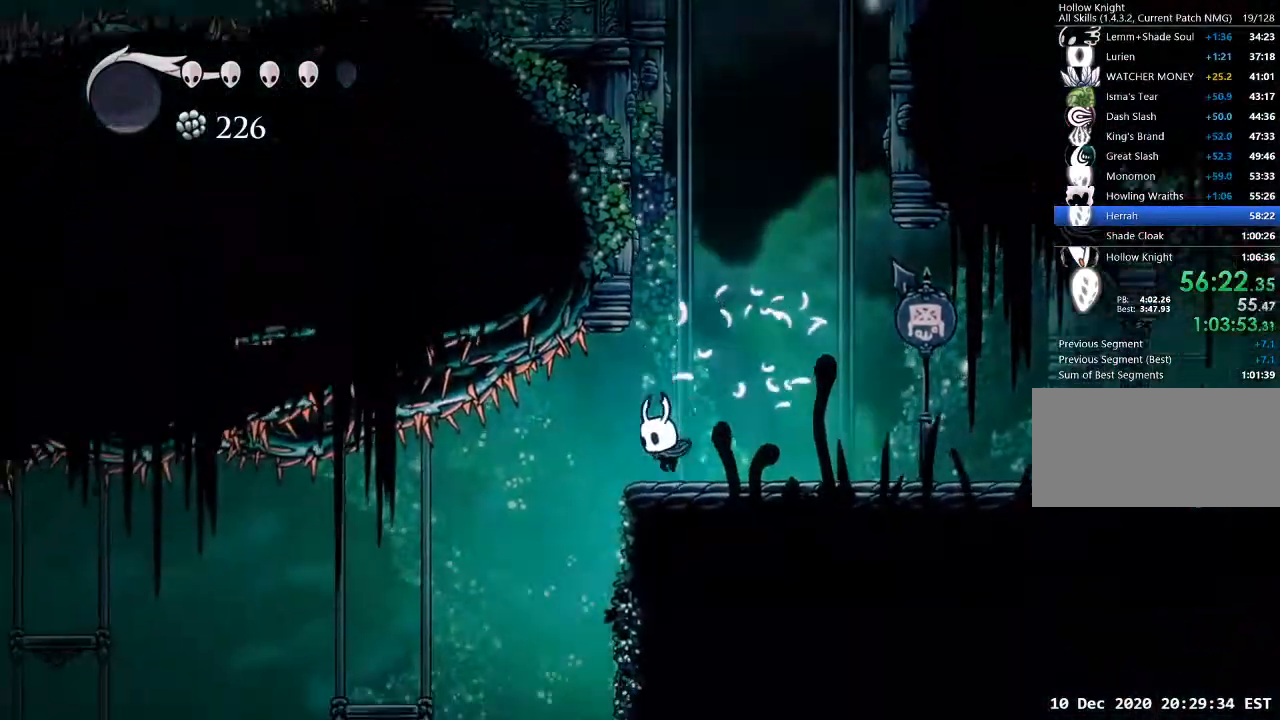
{"keys": [], "events": [[67, "d", "down"], [133, "a", "down"], [133, "d", "up"], [433, "a", "up"]]}
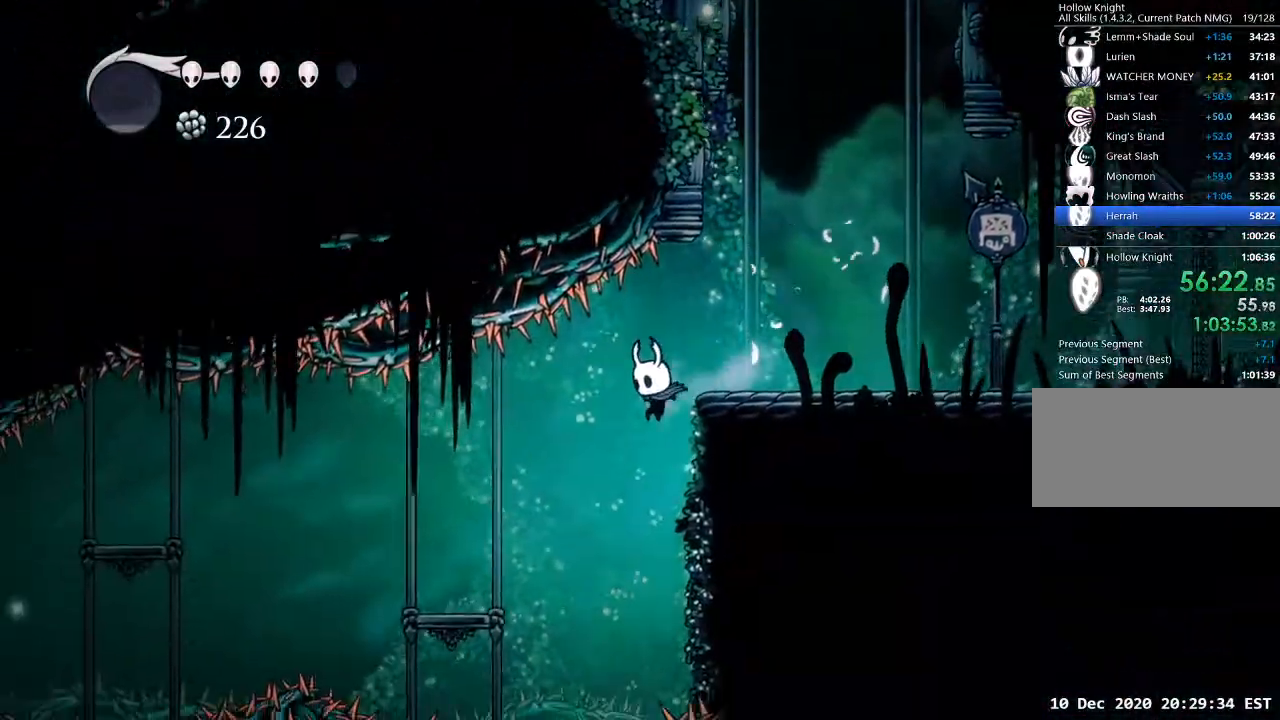
{"keys": ["d"], "events": [[167, "a", "down"], [167, "dash", "down"], [267, "dash", "up"], [300, "a", "up"], [433, "d", "down"]]}